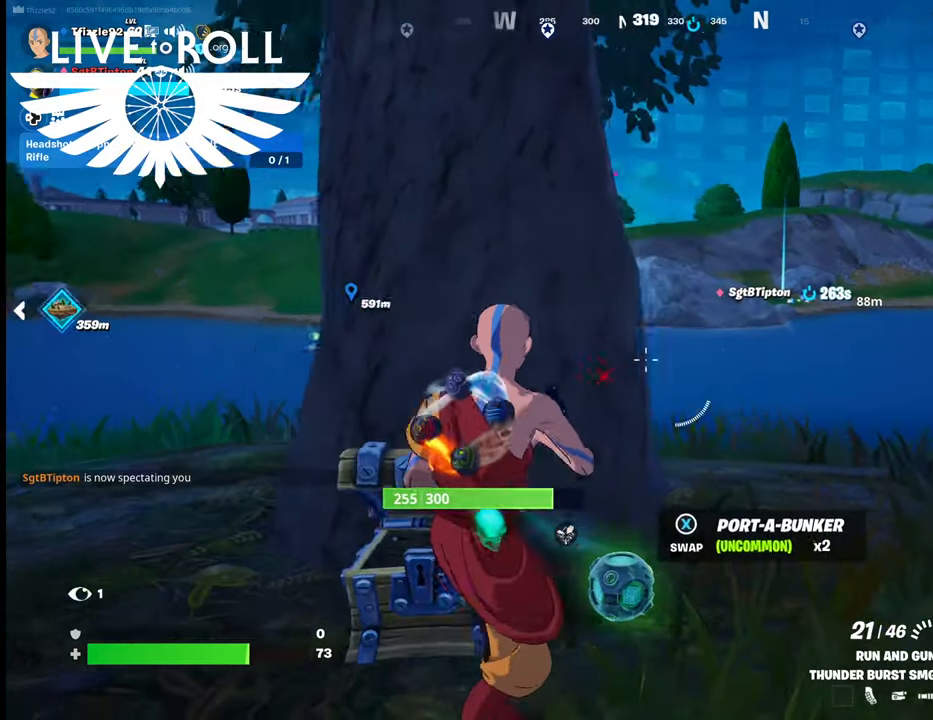
Gameplay with a controller (Xbox layout); each line is a JSON object with the inputs held at the frame after it. "events" lists button and stick changes between this image and that frame as [ms after this image, input, new state], when the widget could be followed in between.
{"buttons": [], "left_stick": "up", "right_stick": "left", "events": [[300, "left_stick", "up"]]}
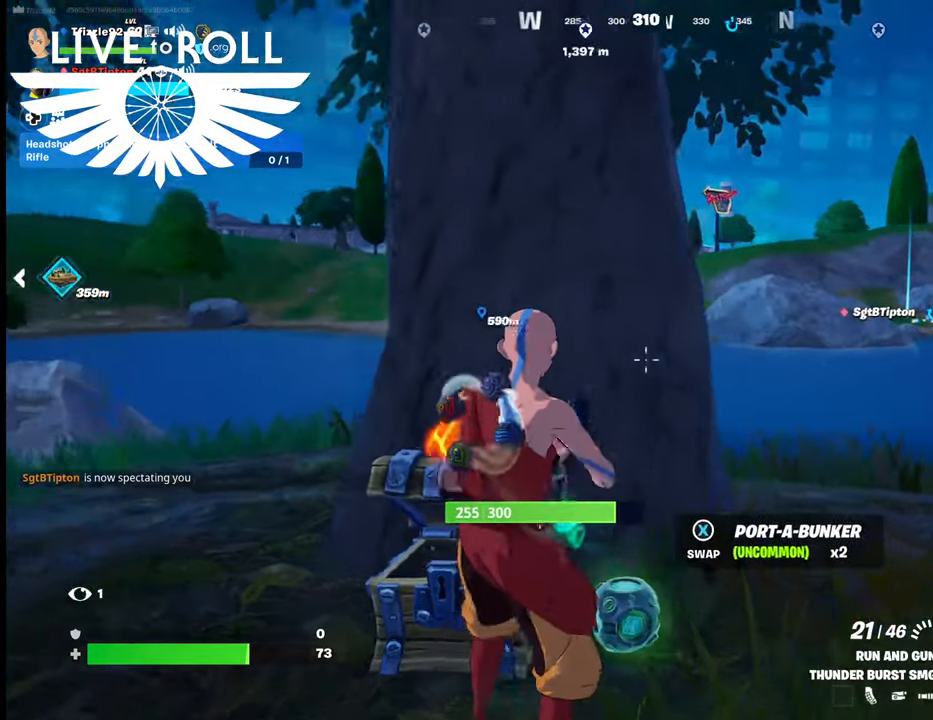
{"buttons": [], "left_stick": "center", "right_stick": "left", "events": [[367, "left_stick", "center"]]}
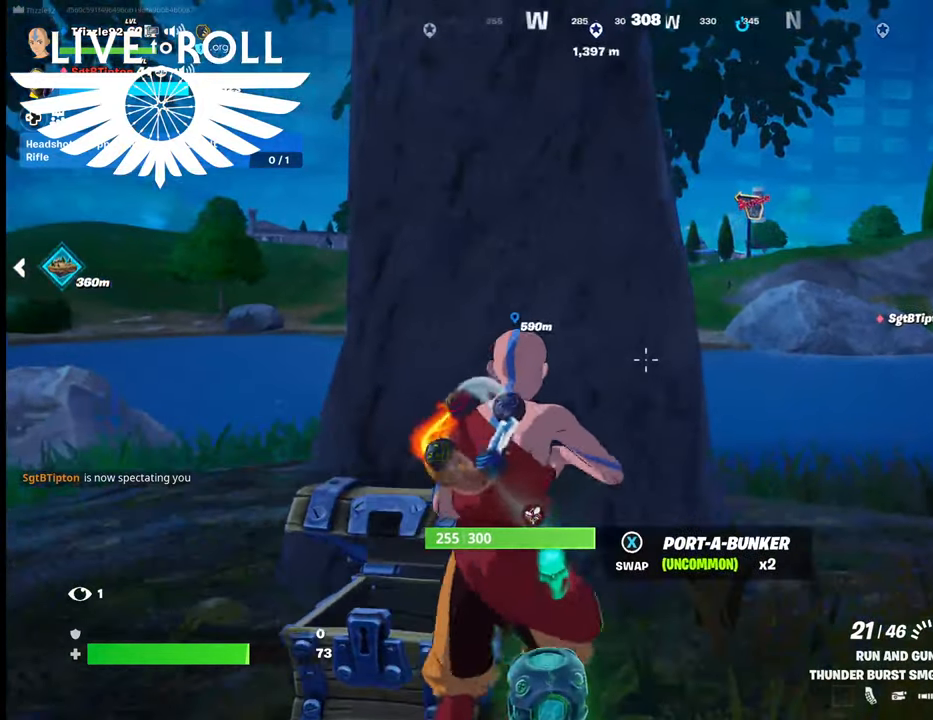
{"buttons": [], "left_stick": "center", "right_stick": "center", "events": [[234, "right_stick", "center"]]}
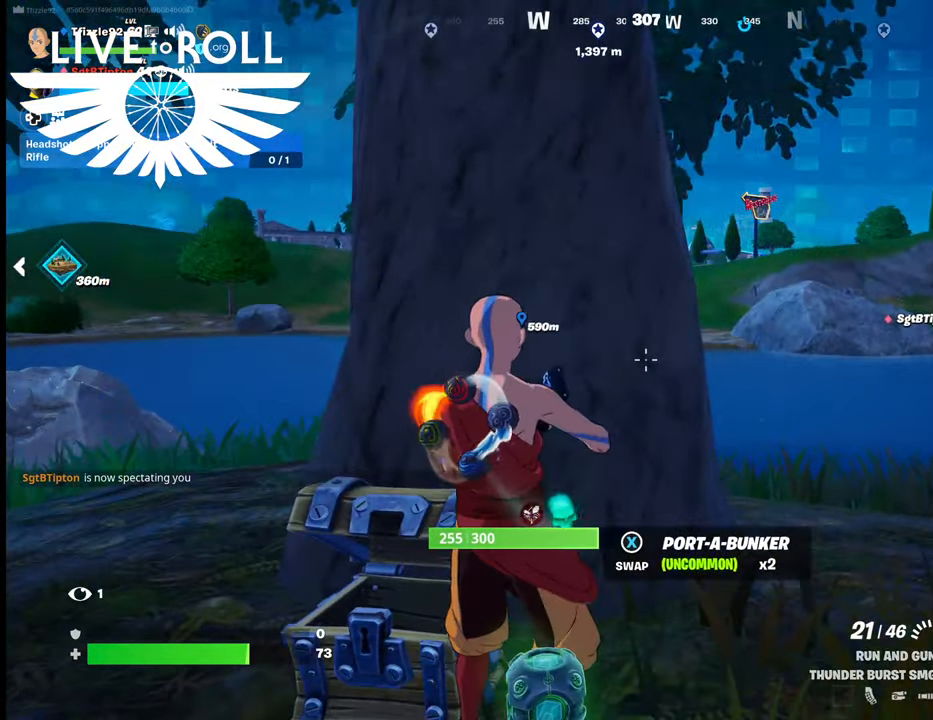
{"buttons": [], "left_stick": "up", "right_stick": "right", "events": [[67, "left_stick", "up"], [134, "right_stick", "right"]]}
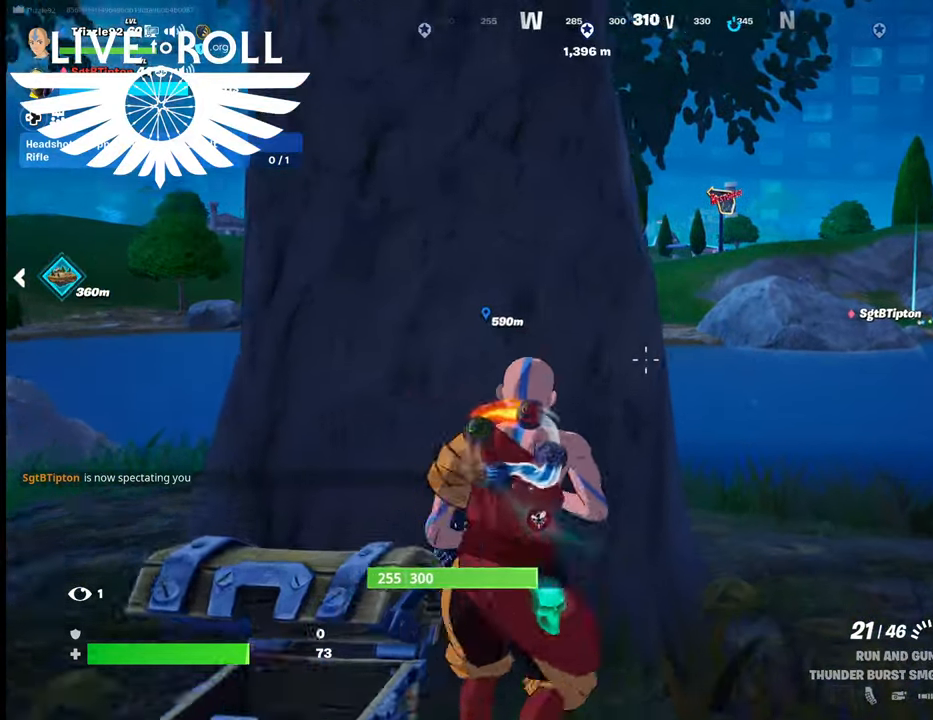
{"buttons": [], "left_stick": "up-left", "right_stick": "right", "events": [[100, "left_stick", "up-left"]]}
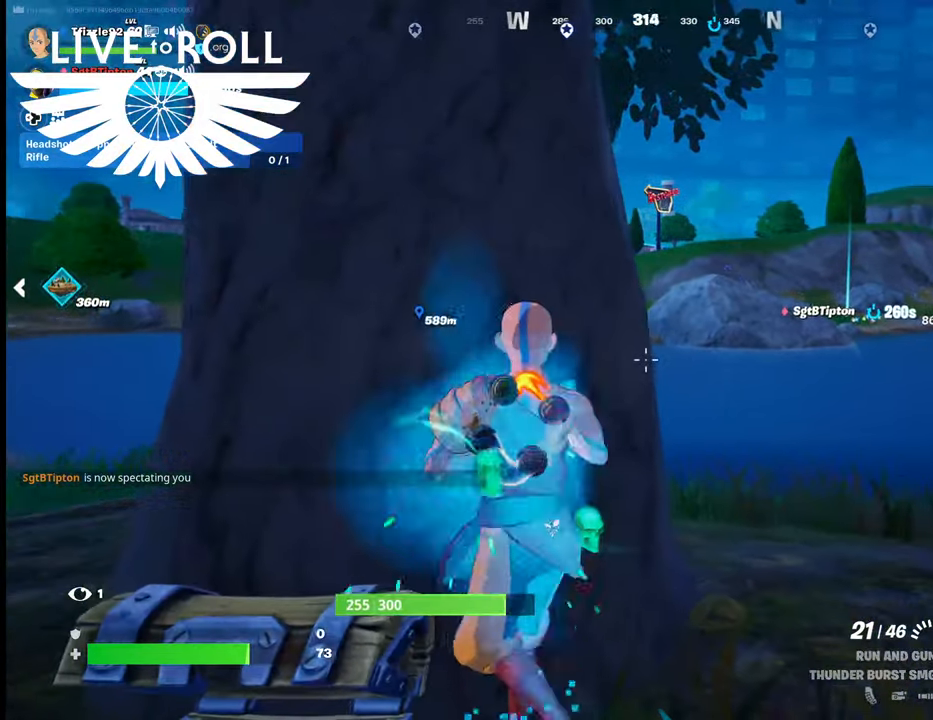
{"buttons": [], "left_stick": "up-left", "right_stick": "center", "events": [[400, "right_stick", "center"]]}
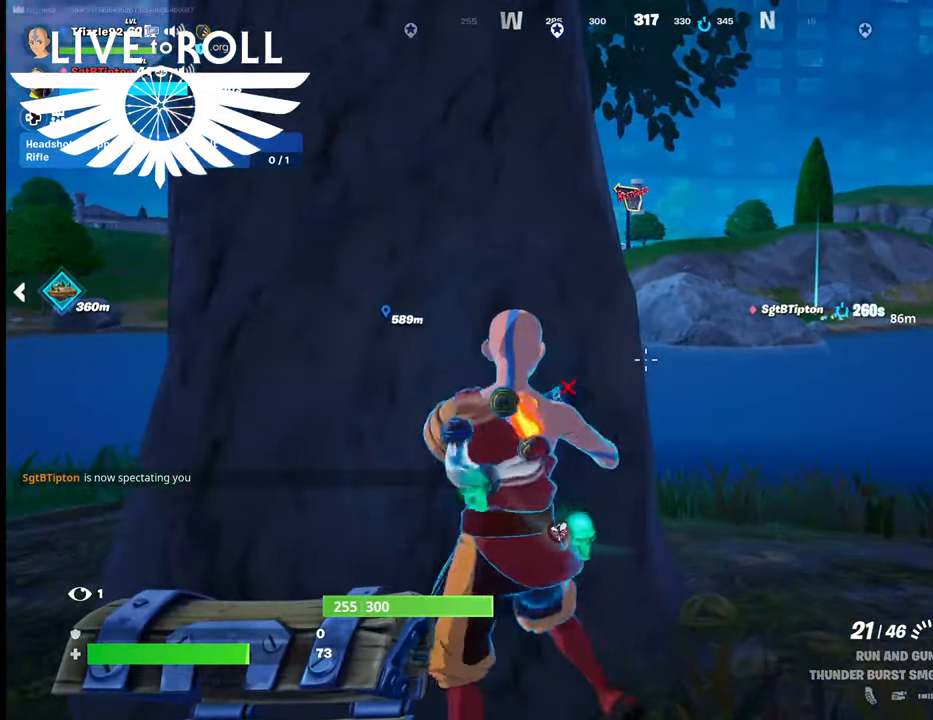
{"buttons": [], "left_stick": "up-left", "right_stick": "center", "events": []}
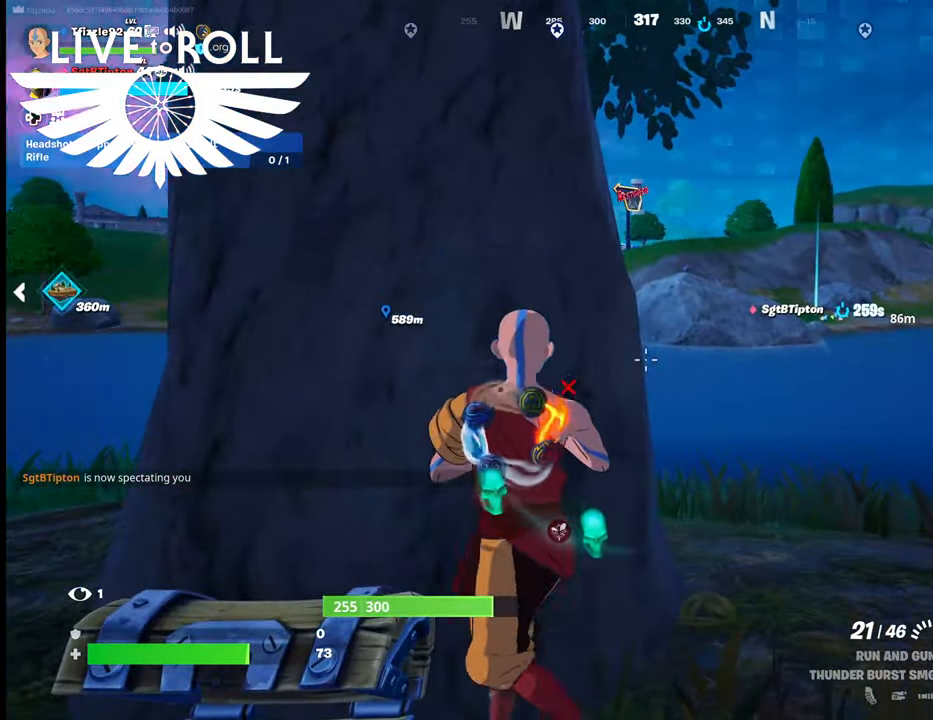
{"buttons": [], "left_stick": "down-left", "right_stick": "center", "events": [[67, "left_stick", "down-left"]]}
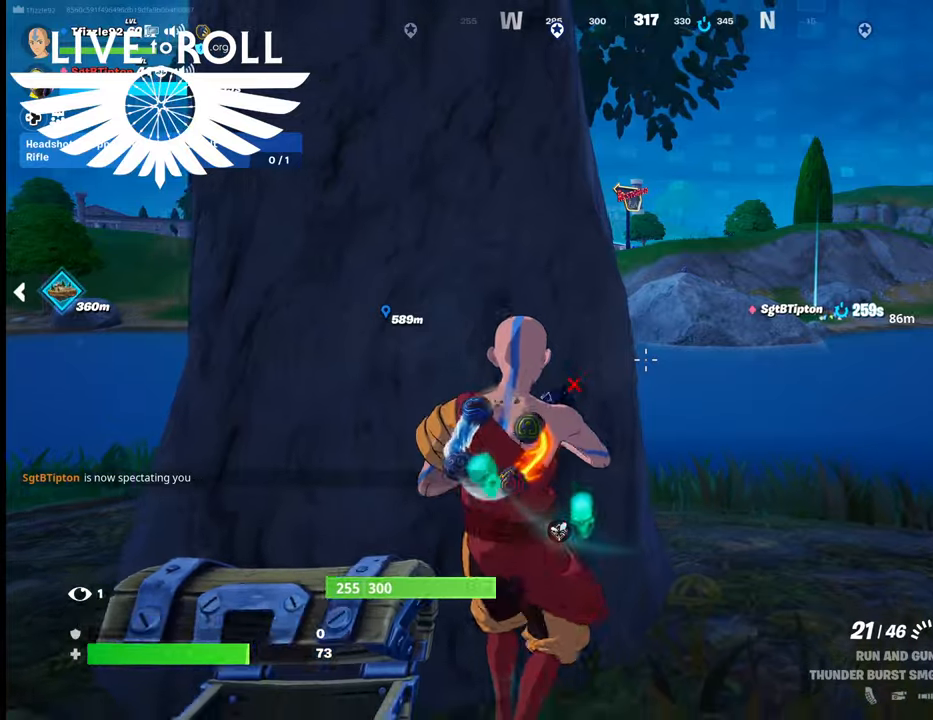
{"buttons": [], "left_stick": "down-left", "right_stick": "down-right", "events": [[234, "right_stick", "down-right"]]}
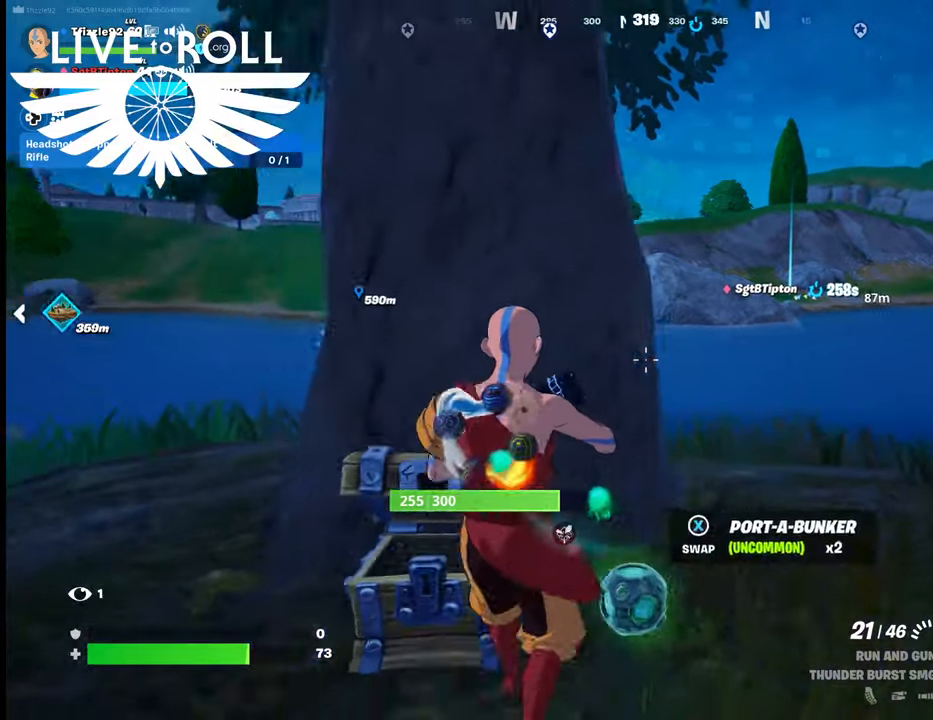
{"buttons": [], "left_stick": "center", "right_stick": "center", "events": [[200, "left_stick", "center"], [267, "right_stick", "center"]]}
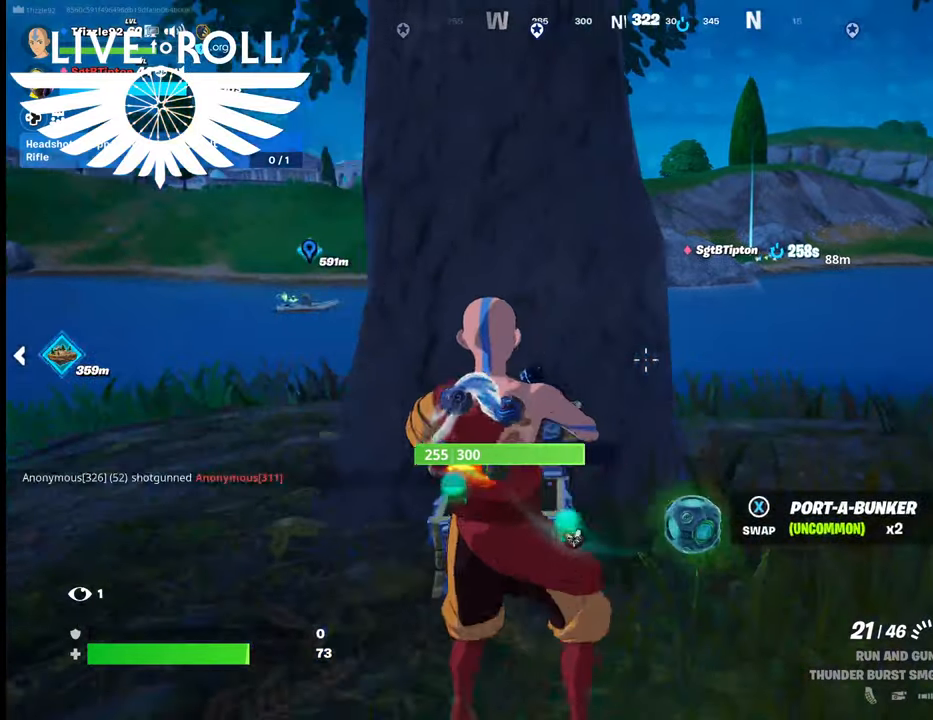
{"buttons": [], "left_stick": "center", "right_stick": "center", "events": [[200, "R1", "down"], [367, "R1", "up"]]}
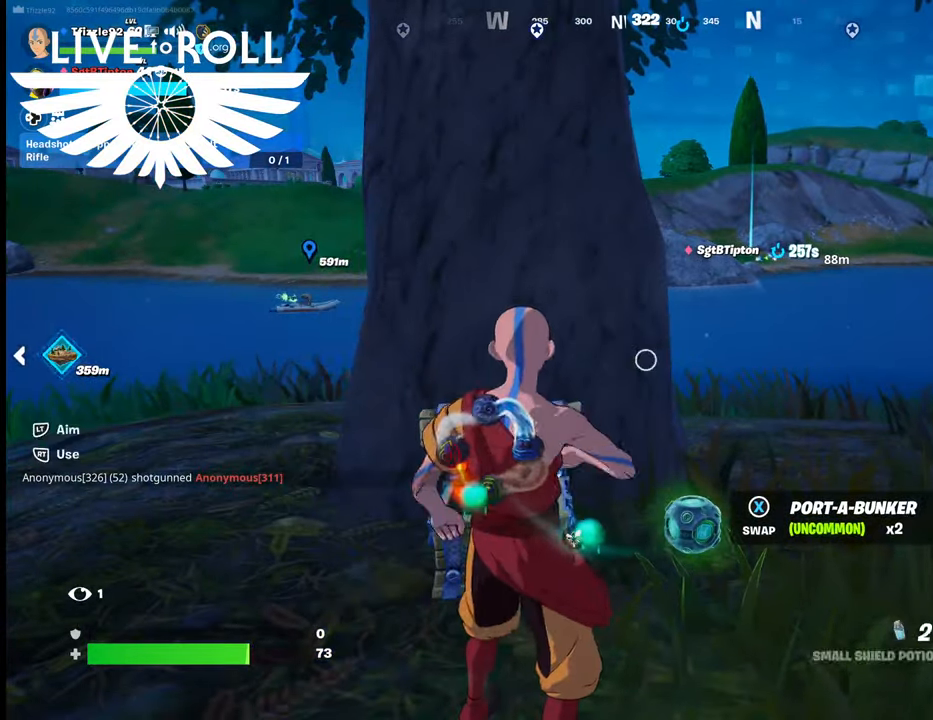
{"buttons": [], "left_stick": "center", "right_stick": "center", "events": [[34, "R1", "down"], [100, "R1", "up"]]}
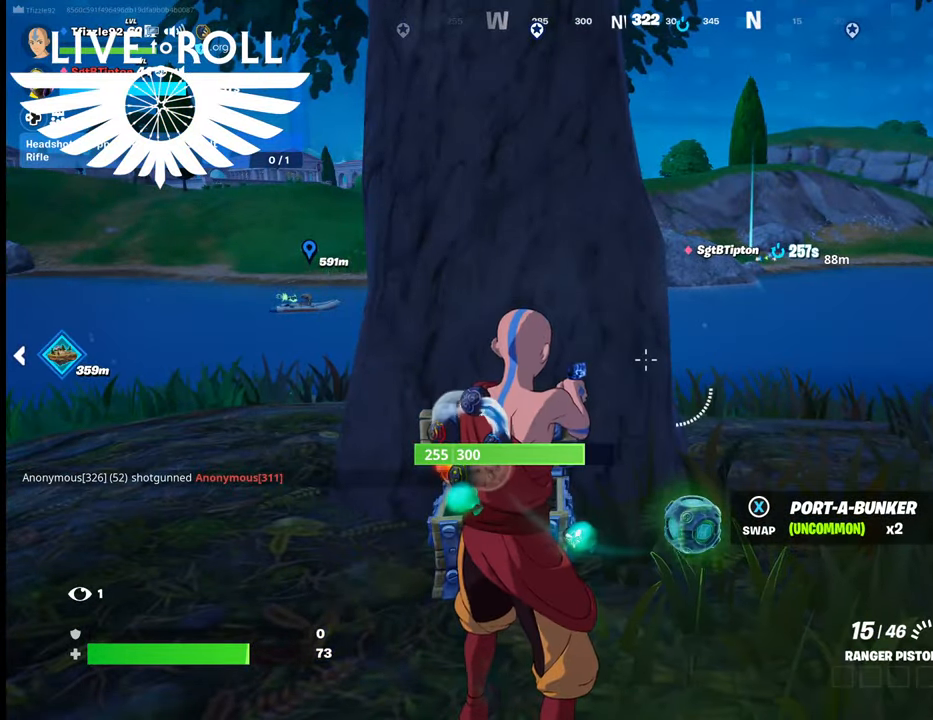
{"buttons": [], "left_stick": "center", "right_stick": "center", "events": []}
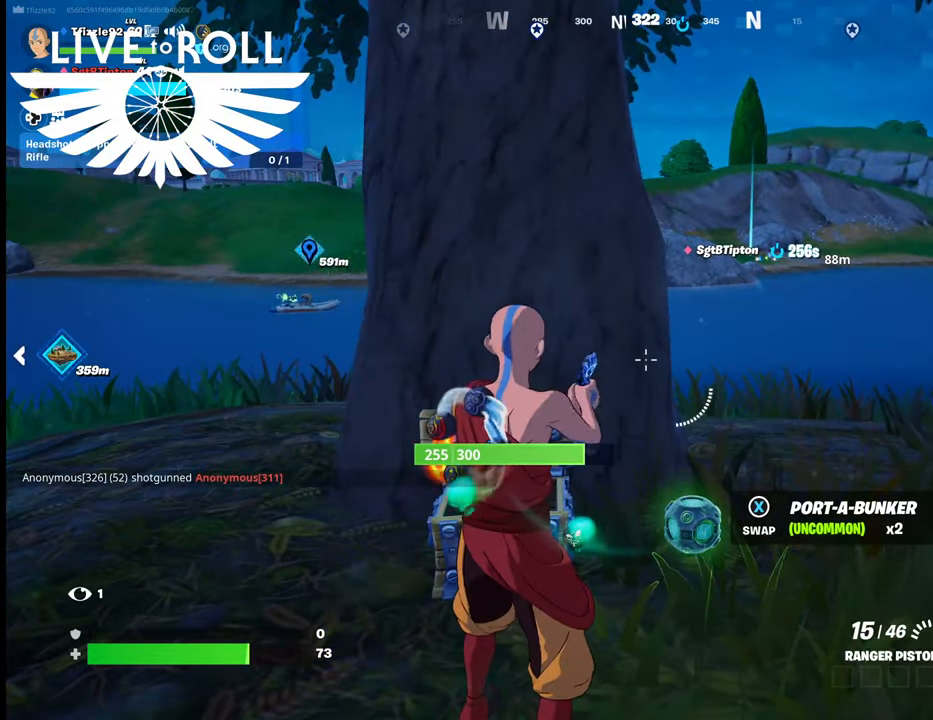
{"buttons": ["R2"], "left_stick": "center", "right_stick": "center", "events": [[34, "L1", "down"], [134, "L1", "up"], [334, "R2", "down"]]}
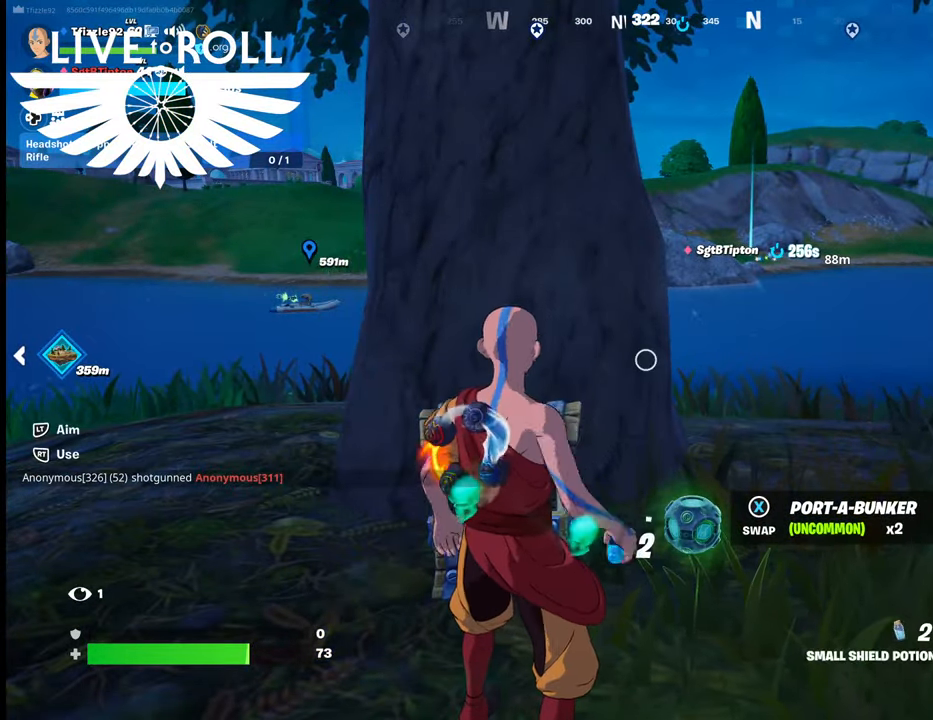
{"buttons": ["R2"], "left_stick": "center", "right_stick": "center", "events": []}
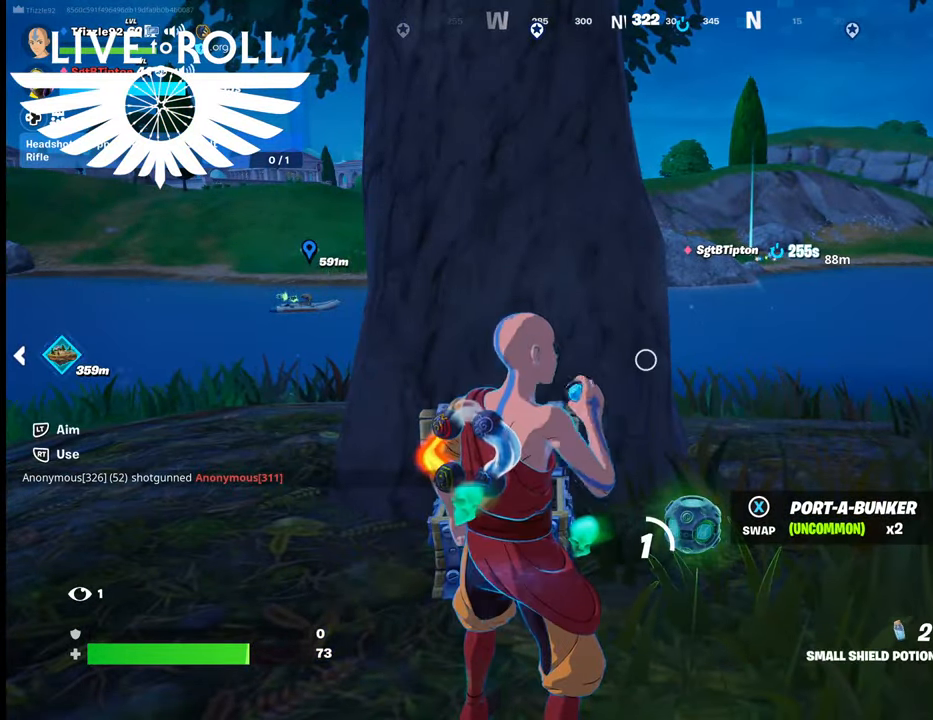
{"buttons": ["R2"], "left_stick": "center", "right_stick": "center", "events": []}
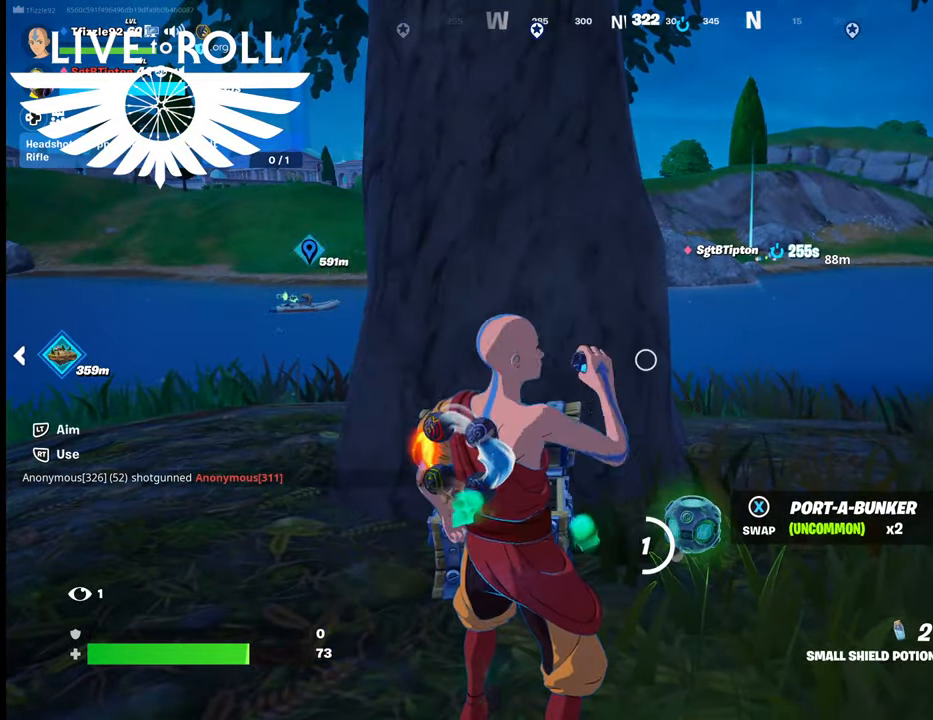
{"buttons": ["R2"], "left_stick": "center", "right_stick": "center", "events": []}
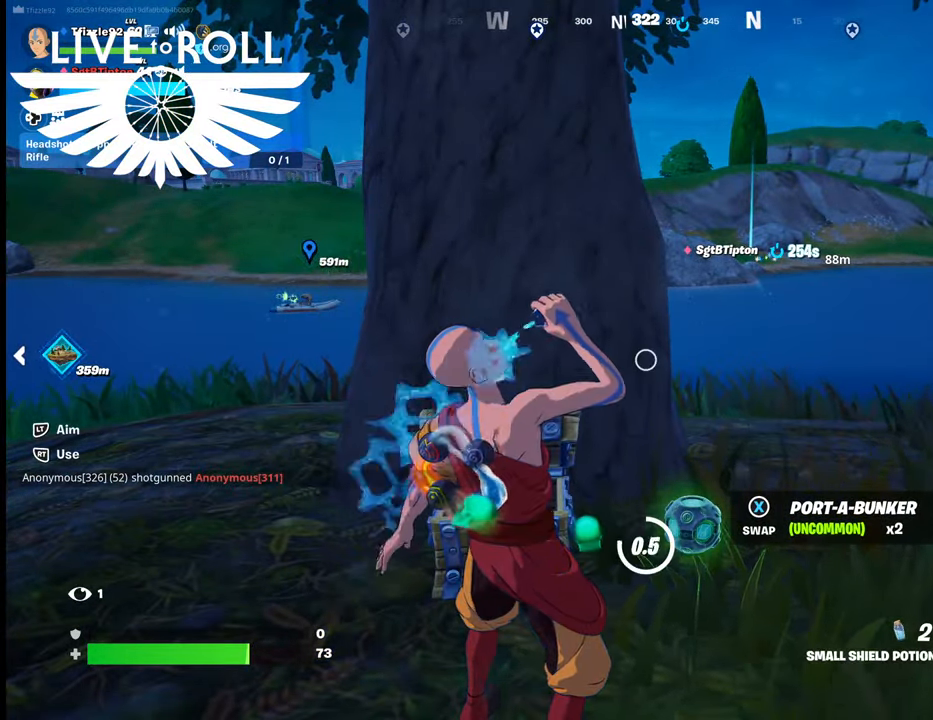
{"buttons": [], "left_stick": "center", "right_stick": "center", "events": [[367, "R2", "up"]]}
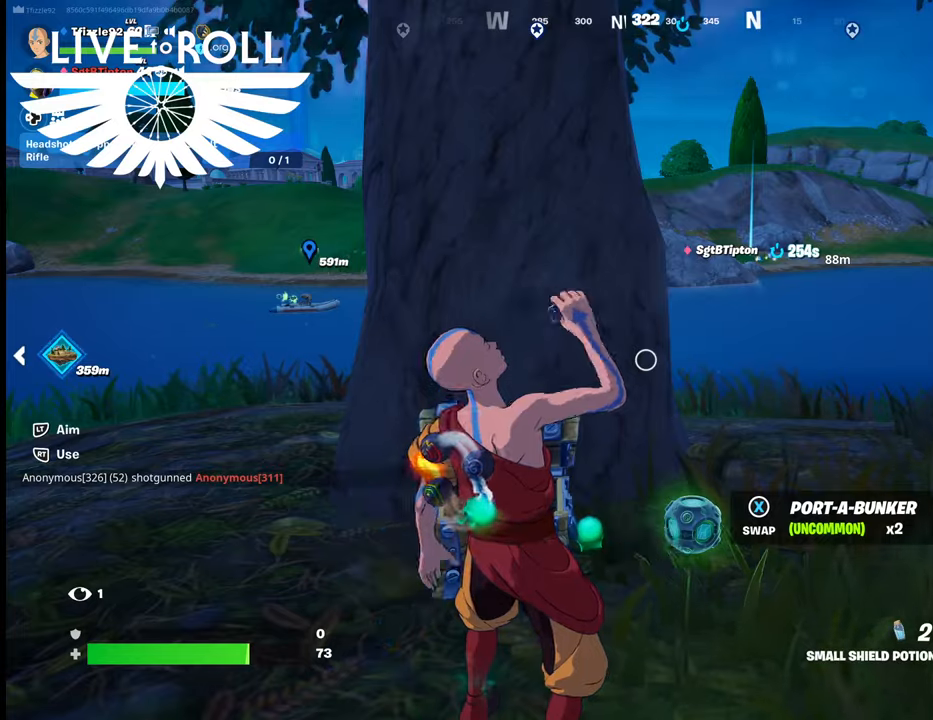
{"buttons": ["R2"], "left_stick": "center", "right_stick": "center", "events": [[300, "R2", "down"]]}
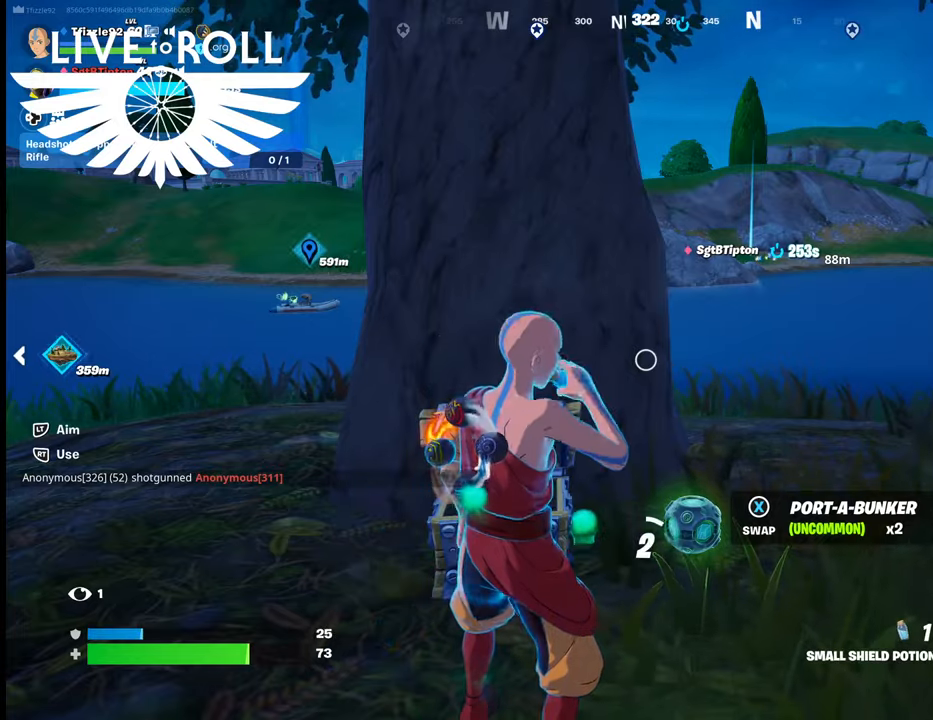
{"buttons": ["R2"], "left_stick": "center", "right_stick": "center", "events": []}
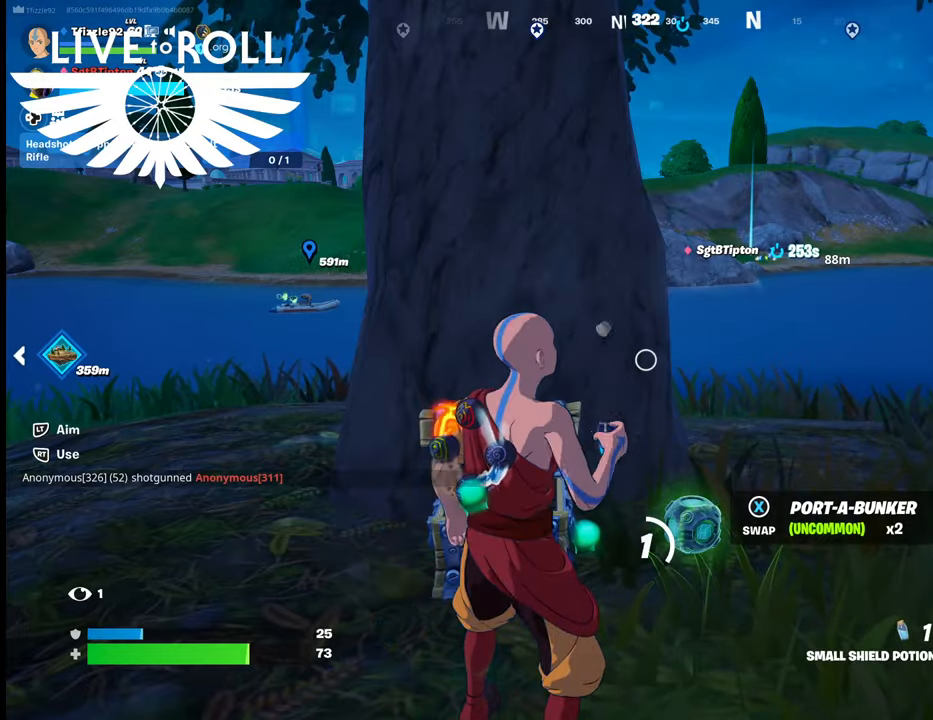
{"buttons": [], "left_stick": "center", "right_stick": "center", "events": [[234, "R2", "up"]]}
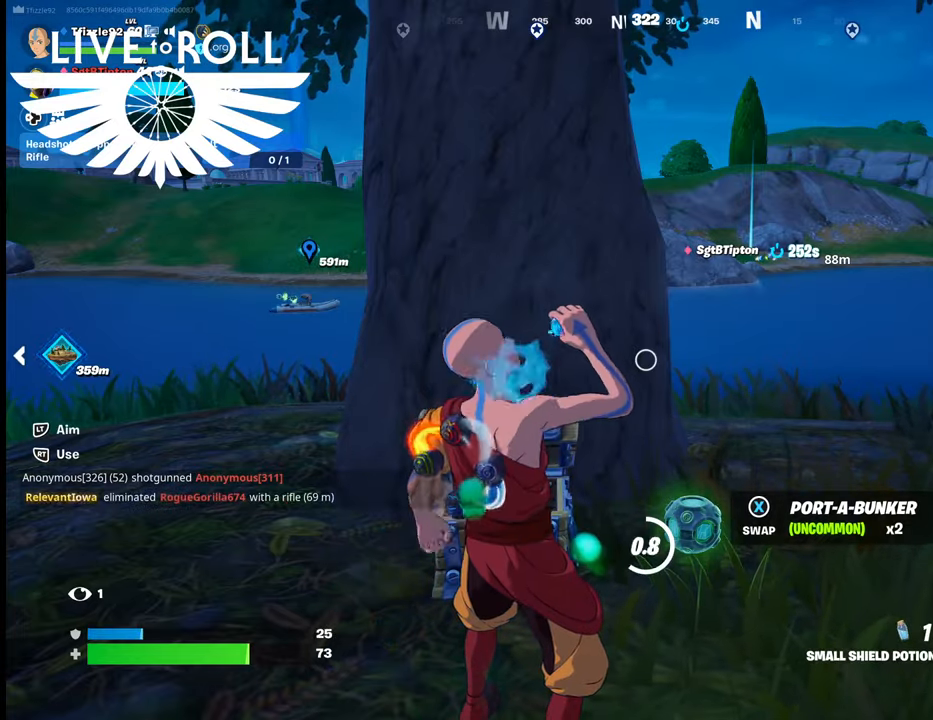
{"buttons": [], "left_stick": "center", "right_stick": "down", "events": [[467, "right_stick", "down"]]}
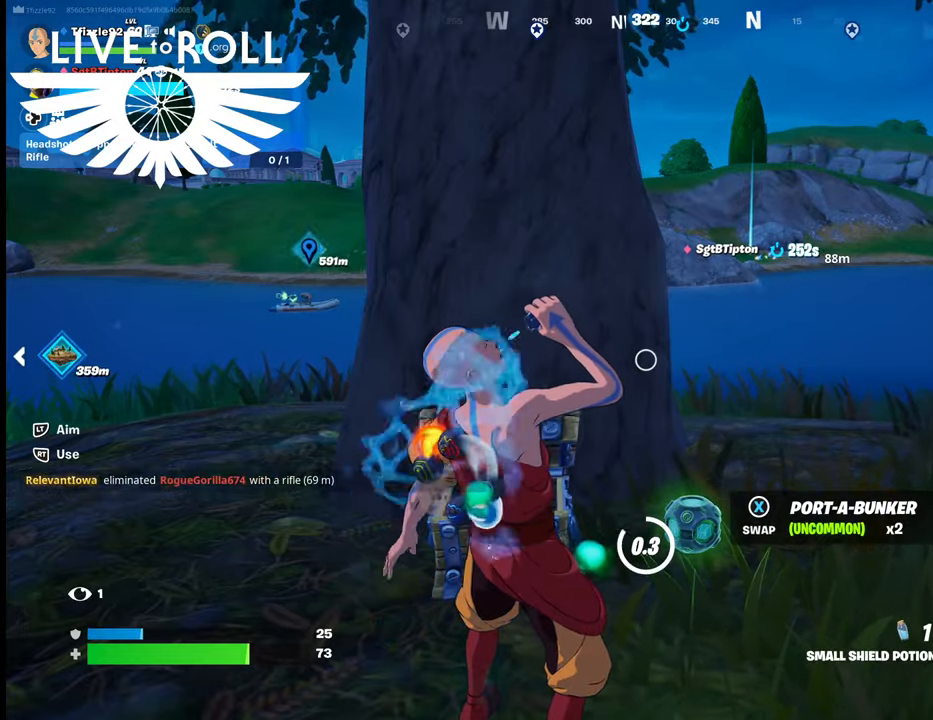
{"buttons": [], "left_stick": "center", "right_stick": "down-right", "events": [[34, "right_stick", "down-right"]]}
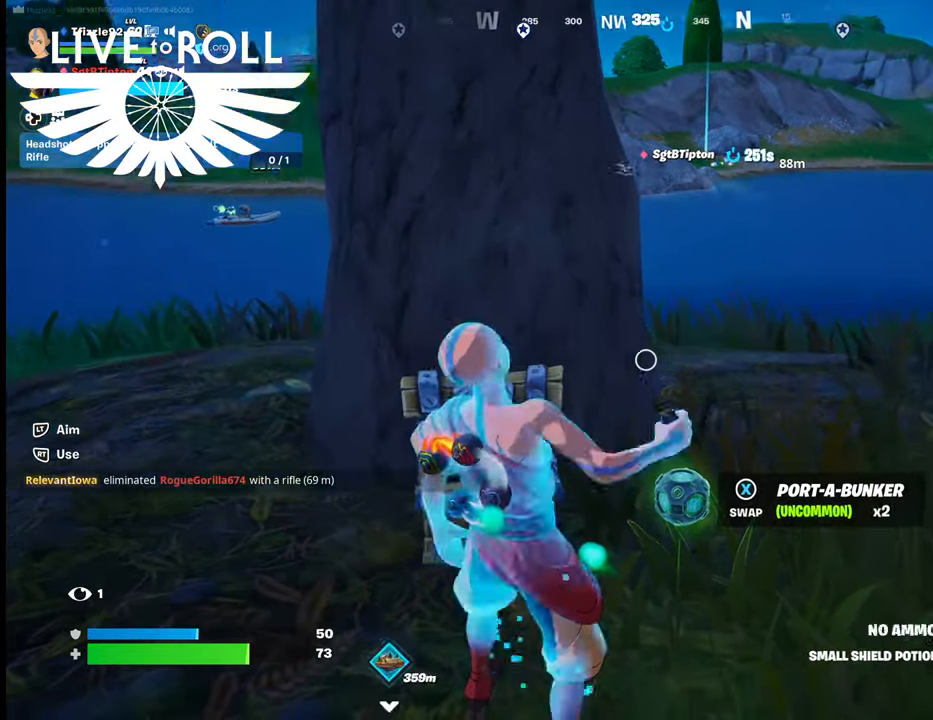
{"buttons": [], "left_stick": "down", "right_stick": "center", "events": [[200, "left_stick", "down"], [334, "right_stick", "center"]]}
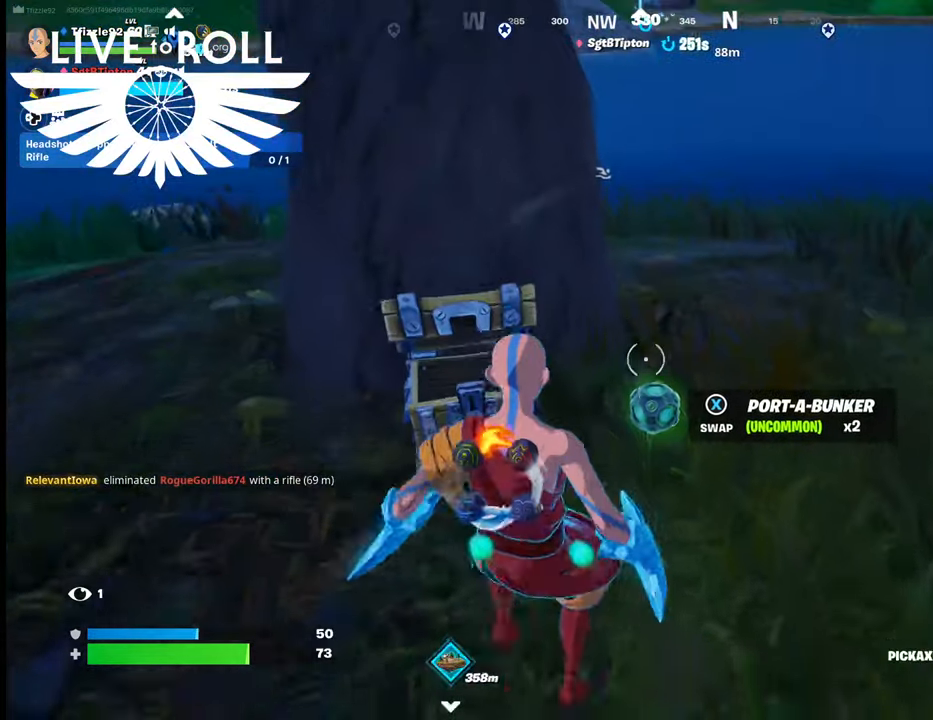
{"buttons": [], "left_stick": "center", "right_stick": "center", "events": [[67, "left_stick", "center"], [334, "X", "down"], [434, "X", "up"]]}
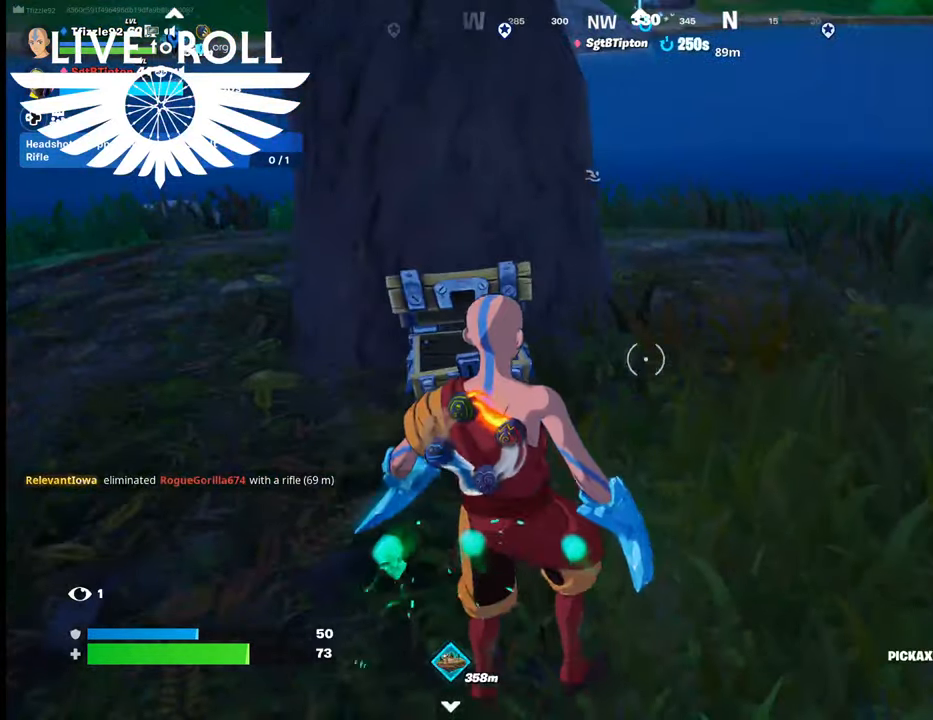
{"buttons": [], "left_stick": "center", "right_stick": "up-left", "events": [[500, "right_stick", "up-left"]]}
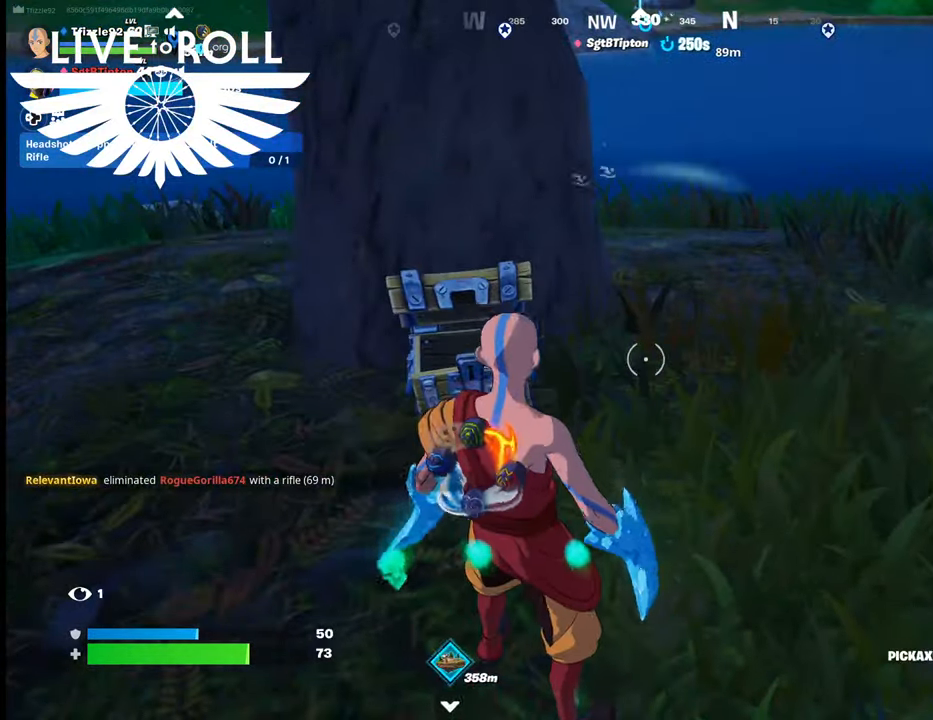
{"buttons": [], "left_stick": "center", "right_stick": "up-left", "events": [[200, "right_stick", "center"], [434, "right_stick", "up-left"]]}
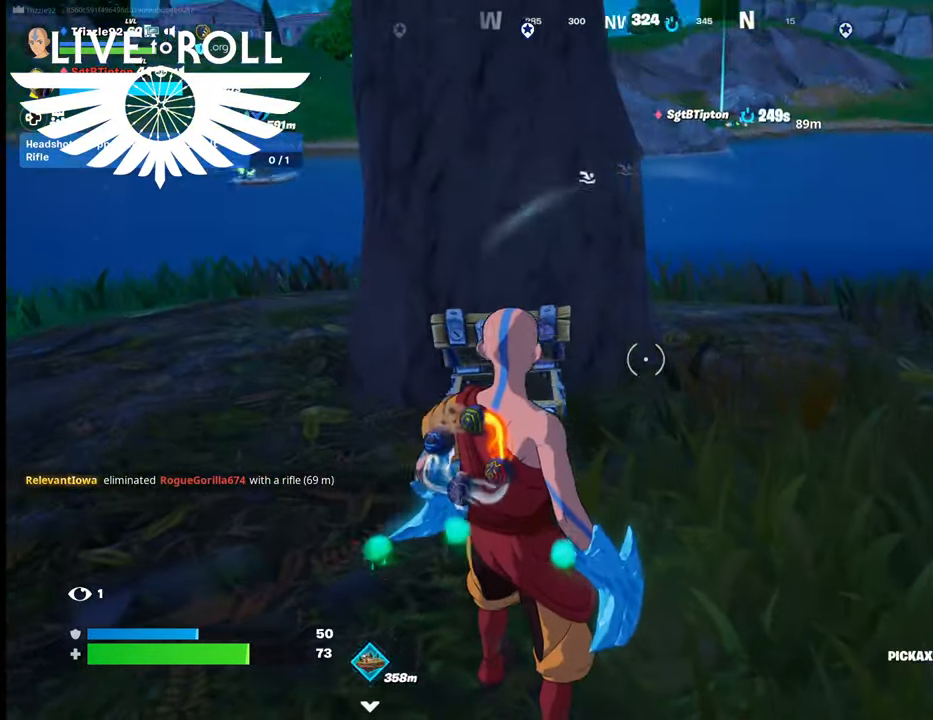
{"buttons": ["R1"], "left_stick": "up-right", "right_stick": "center", "events": [[67, "right_stick", "center"], [334, "left_stick", "right"], [434, "R1", "down"], [467, "left_stick", "up-right"]]}
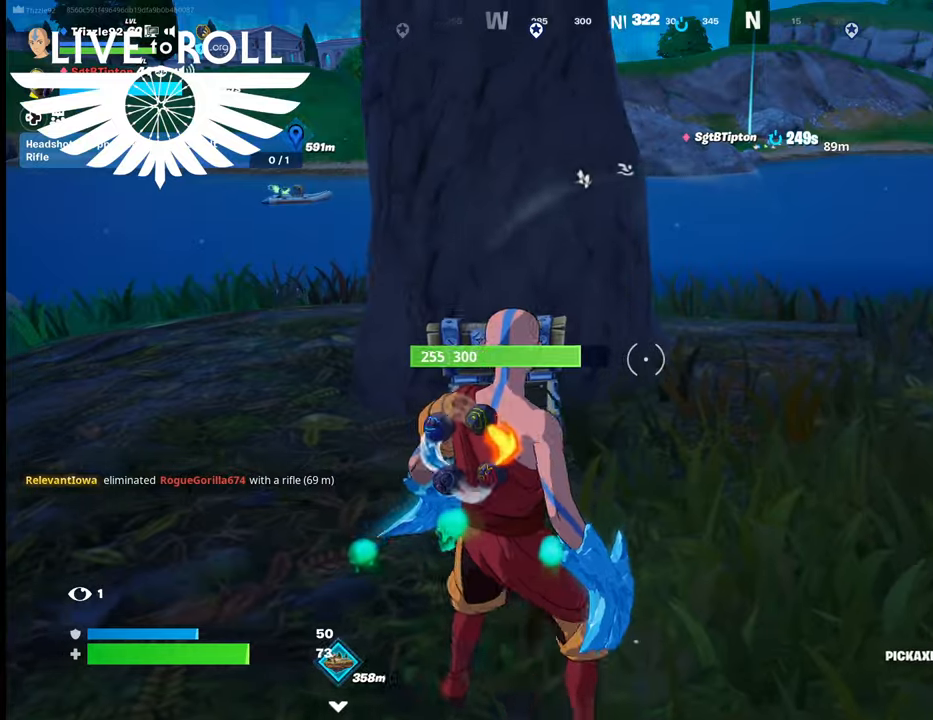
{"buttons": ["R2"], "left_stick": "up", "right_stick": "center", "events": [[67, "R1", "up"], [467, "R2", "down"], [500, "left_stick", "up"]]}
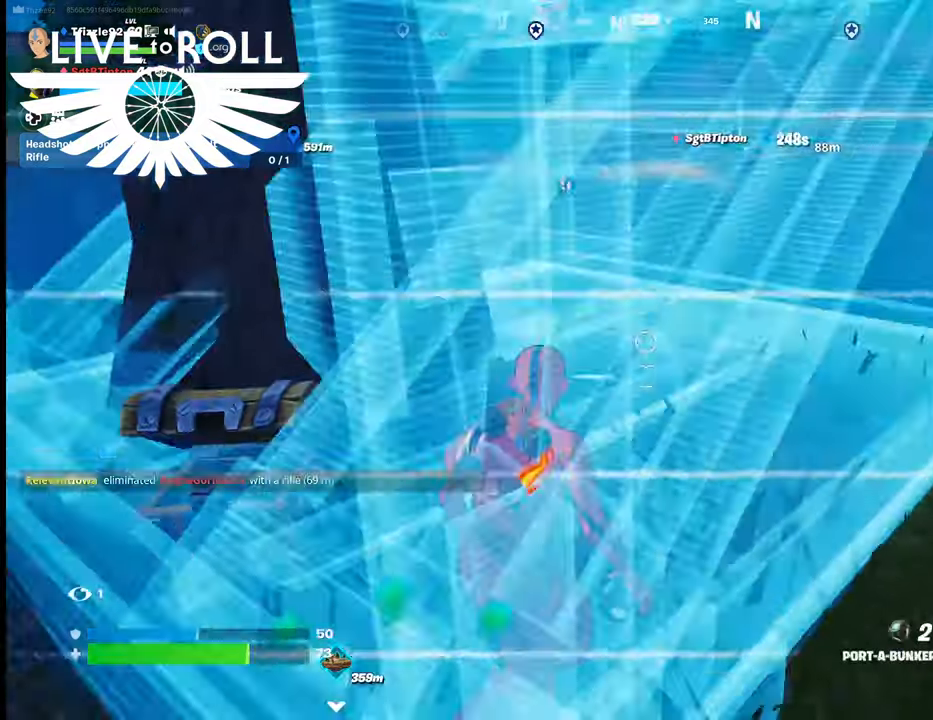
{"buttons": [], "left_stick": "right", "right_stick": "center", "events": [[100, "R2", "up"], [100, "left_stick", "center"], [467, "left_stick", "right"]]}